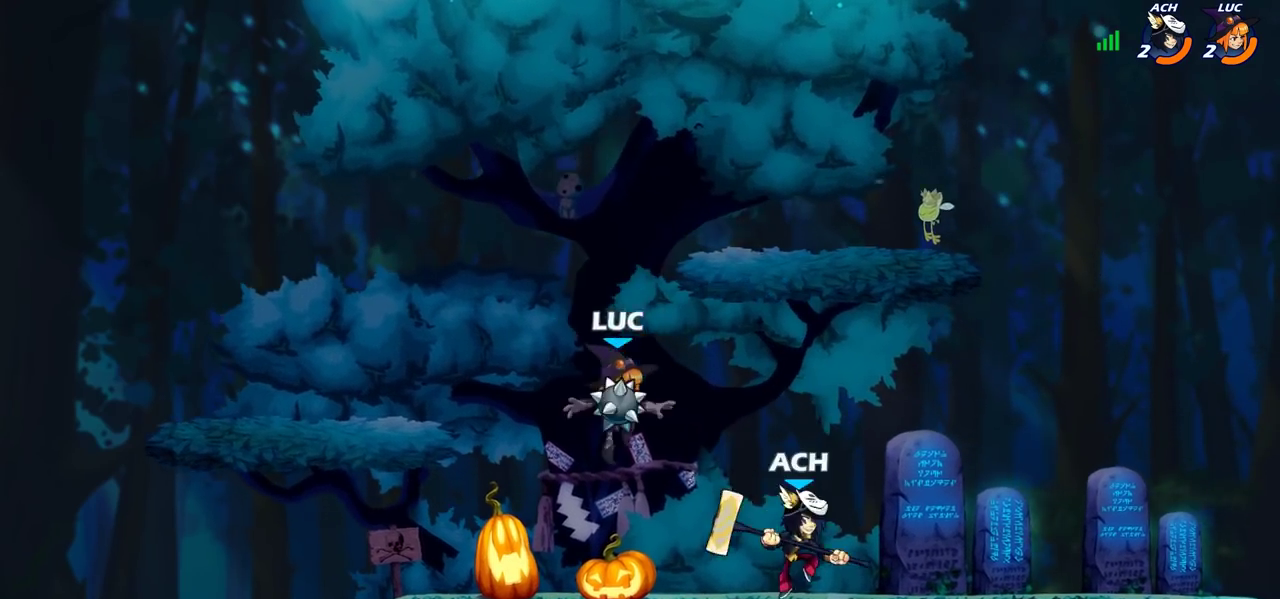
Gameplay with a controller (PlayStation layout); each line is a JSON object with the inputs held at the frame after it (dt_ms = milliseconds from this image to that frame). "events" lists button and stick changes between this image and that frame as [ms after this image, input, new state], when the widget could be followed in between. Not read: L3 R3.
{"dt_ms": 400, "buttons": [], "left_stick": "center", "right_stick": "center", "events": []}
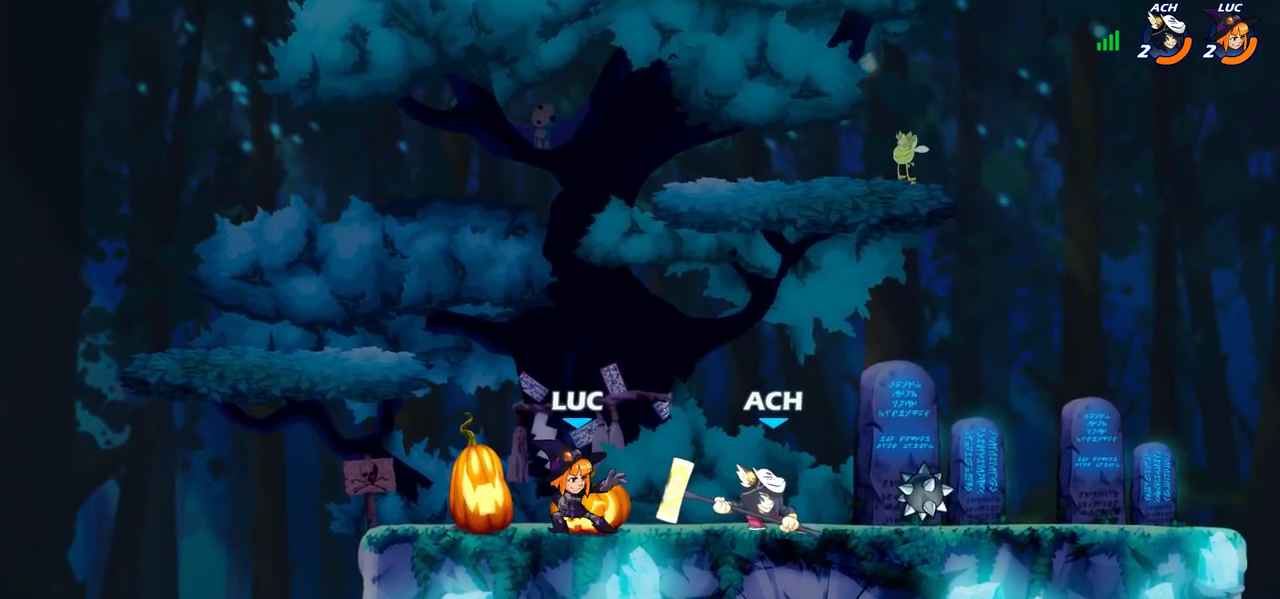
{"dt_ms": 800, "buttons": [], "left_stick": "center", "right_stick": "center", "events": [[167, "R2", "down"], [533, "R2", "up"], [567, "left_stick", "down"], [617, "SQUARE", "down"], [700, "SQUARE", "up"], [750, "left_stick", "center"]]}
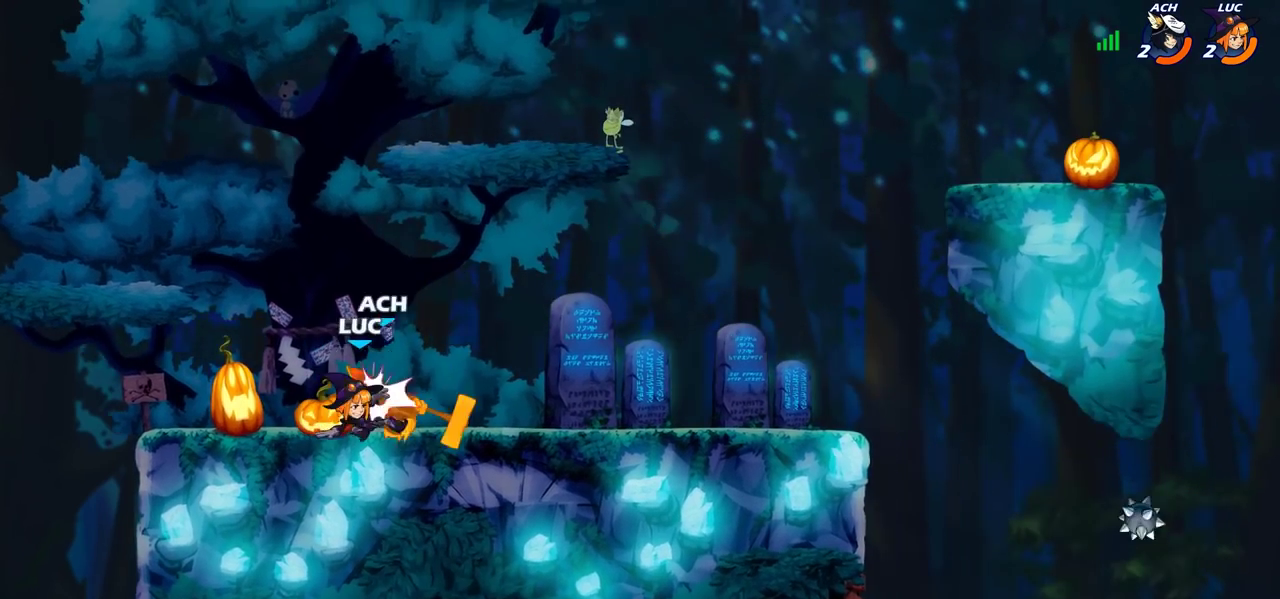
{"dt_ms": 300, "buttons": [], "left_stick": "up-left", "right_stick": "center"}
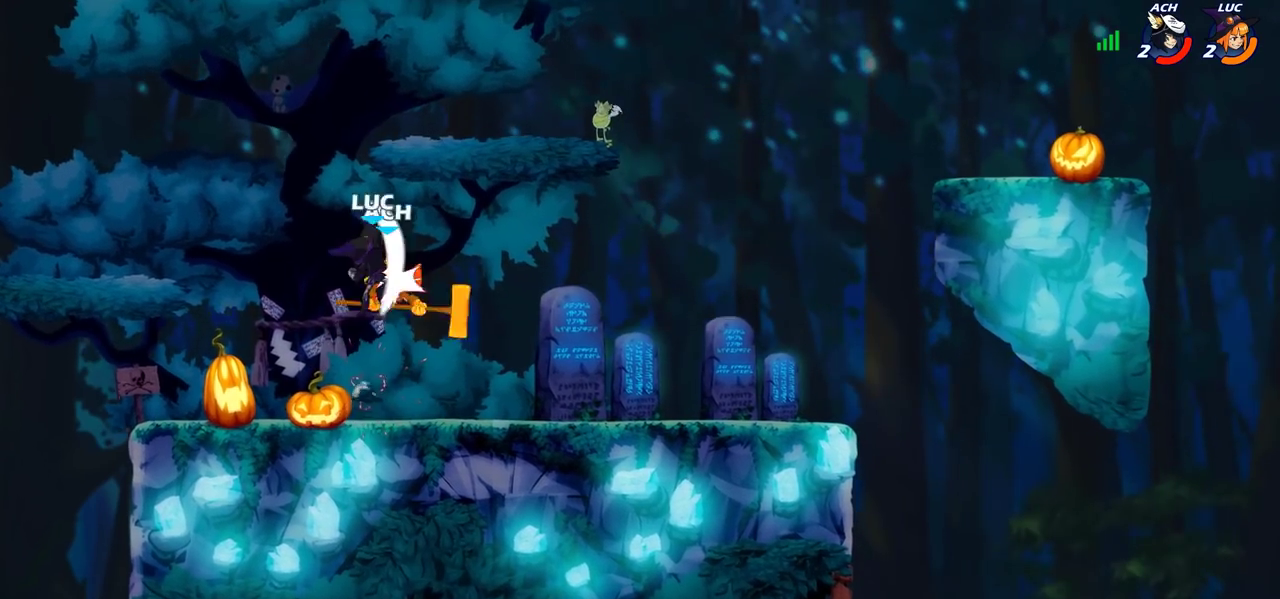
{"dt_ms": 400, "buttons": [], "left_stick": "right", "right_stick": "center"}
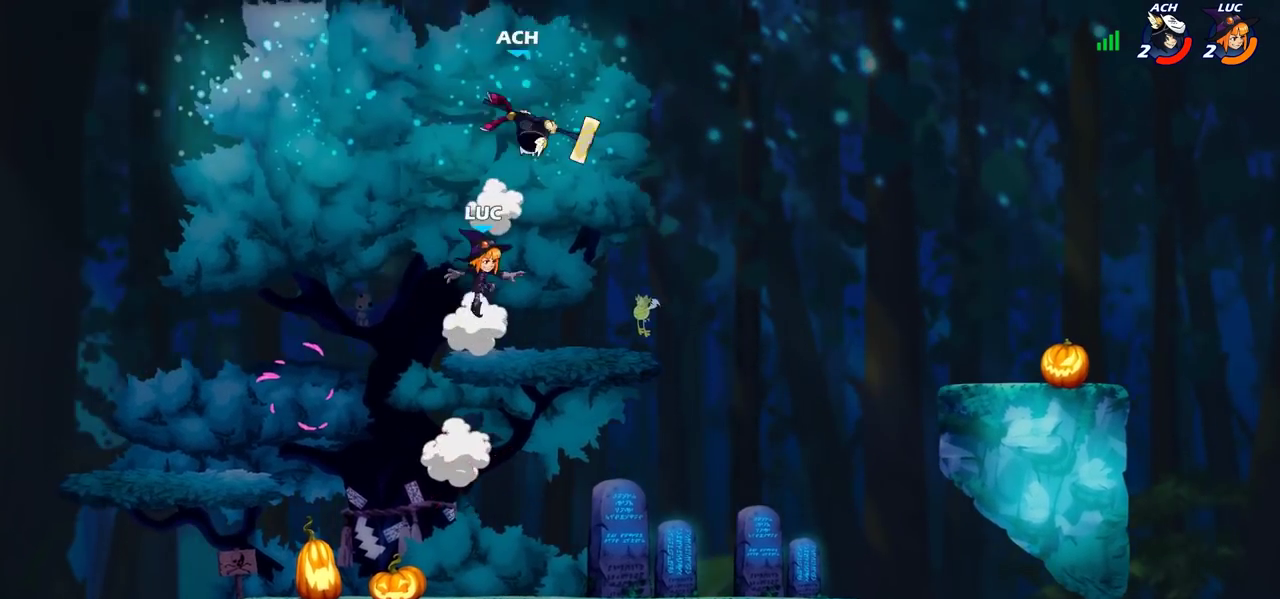
{"dt_ms": 600, "buttons": [], "left_stick": "center", "right_stick": "center", "events": [[150, "left_stick", "center"], [200, "CIRCLE", "down"], [217, "R2", "down"], [567, "CIRCLE", "up"], [600, "R2", "up"]]}
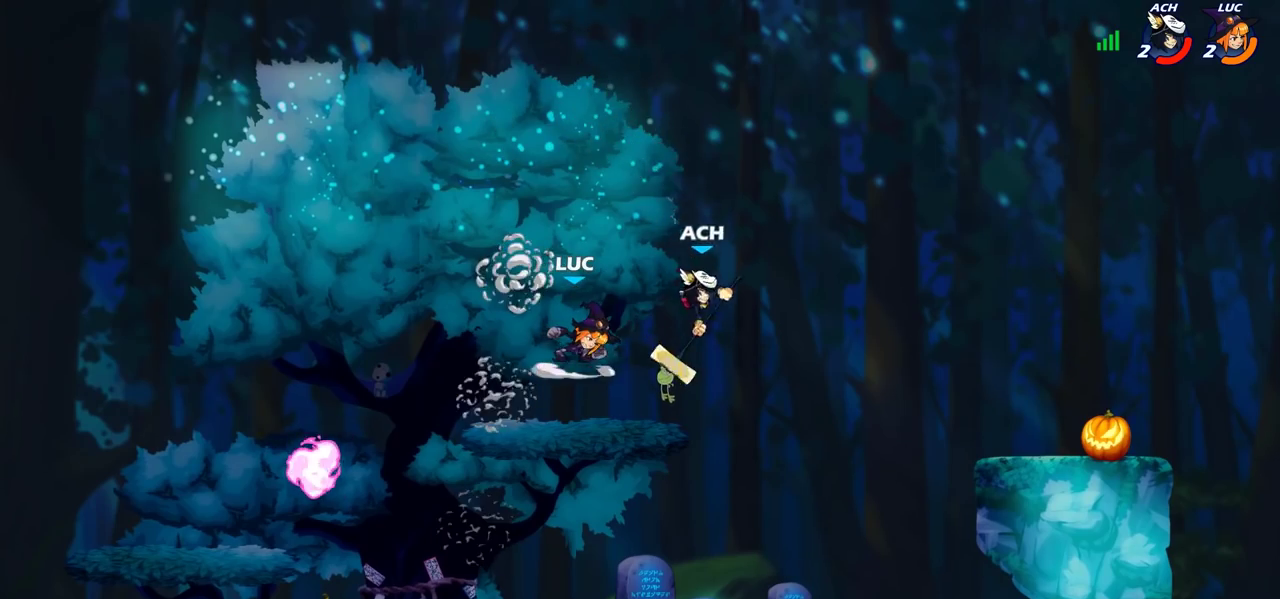
{"dt_ms": 400, "buttons": [], "left_stick": "left", "right_stick": "center", "events": [[217, "left_stick", "up-left"], [267, "left_stick", "down-right"], [317, "left_stick", "left"]]}